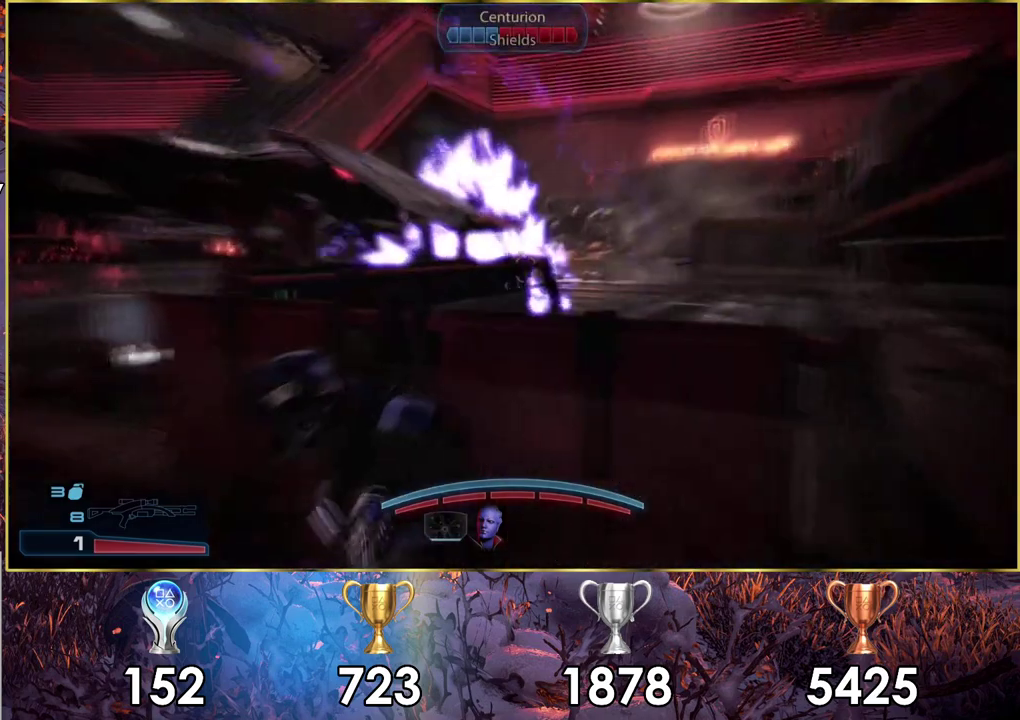
Gameplay with a controller (PlayStation layout); each line is a JSON object with the inputs held at the frame after it (dt_ms = milliseconds from this image to that frame). "events" lists button and stick changes between this image and that frame as [ms after this image, input, new state], when the widget could be followed in between. Not read: L1 R1.
{"dt_ms": 300, "buttons": [], "left_stick": "center", "right_stick": "right"}
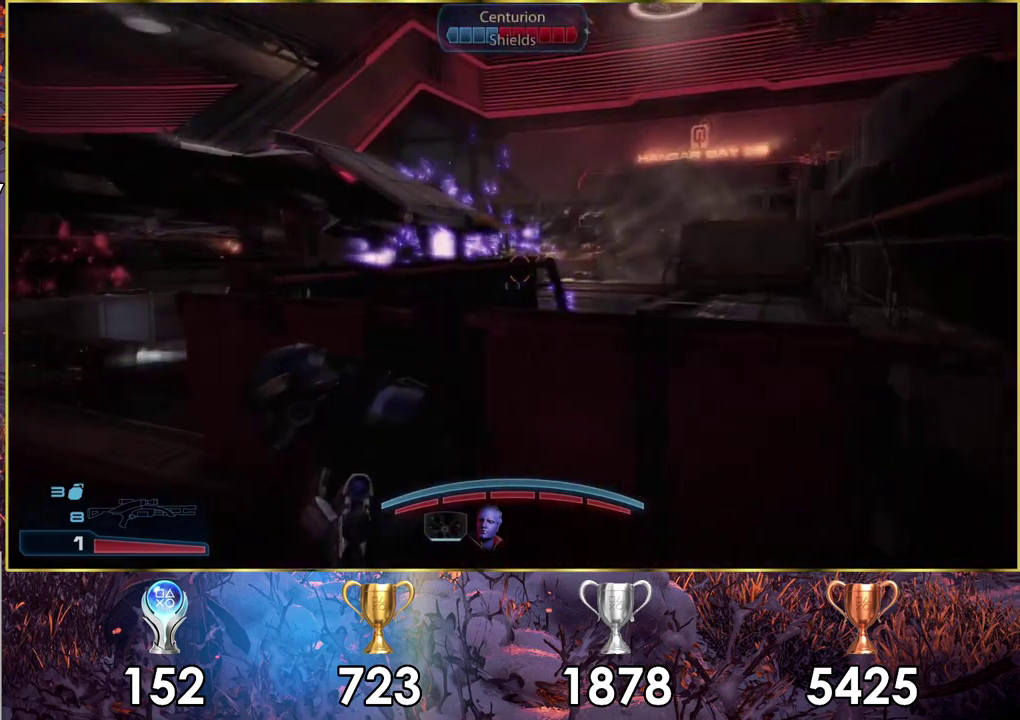
{"dt_ms": 400, "buttons": ["L2"], "left_stick": "center", "right_stick": "down-right"}
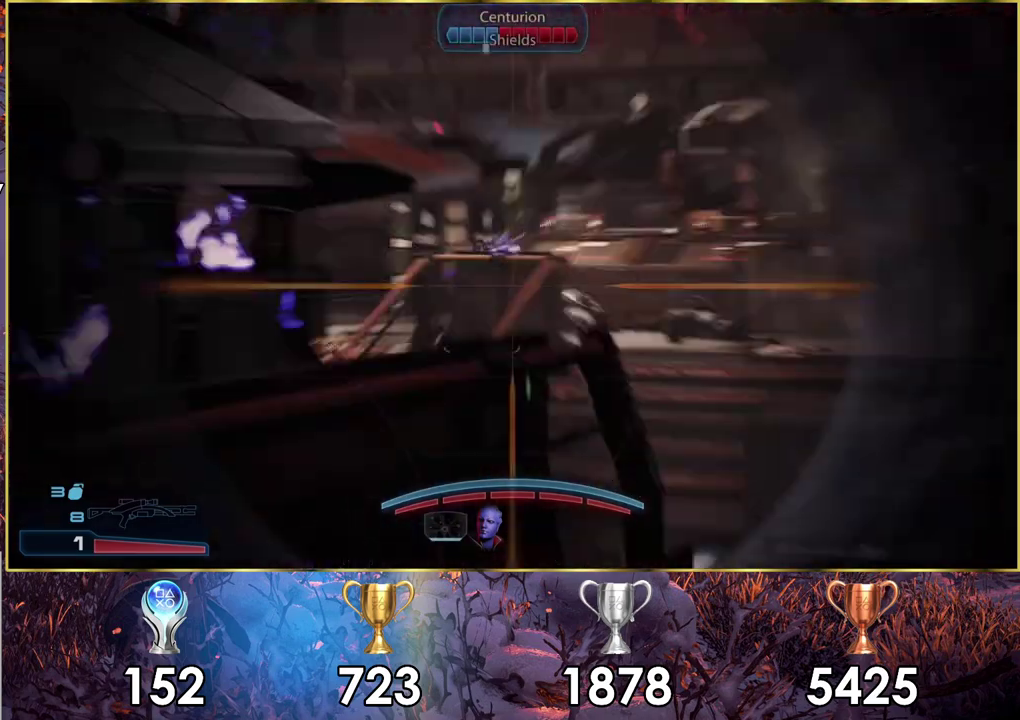
{"dt_ms": 600, "buttons": ["L2"], "left_stick": "center", "right_stick": "left"}
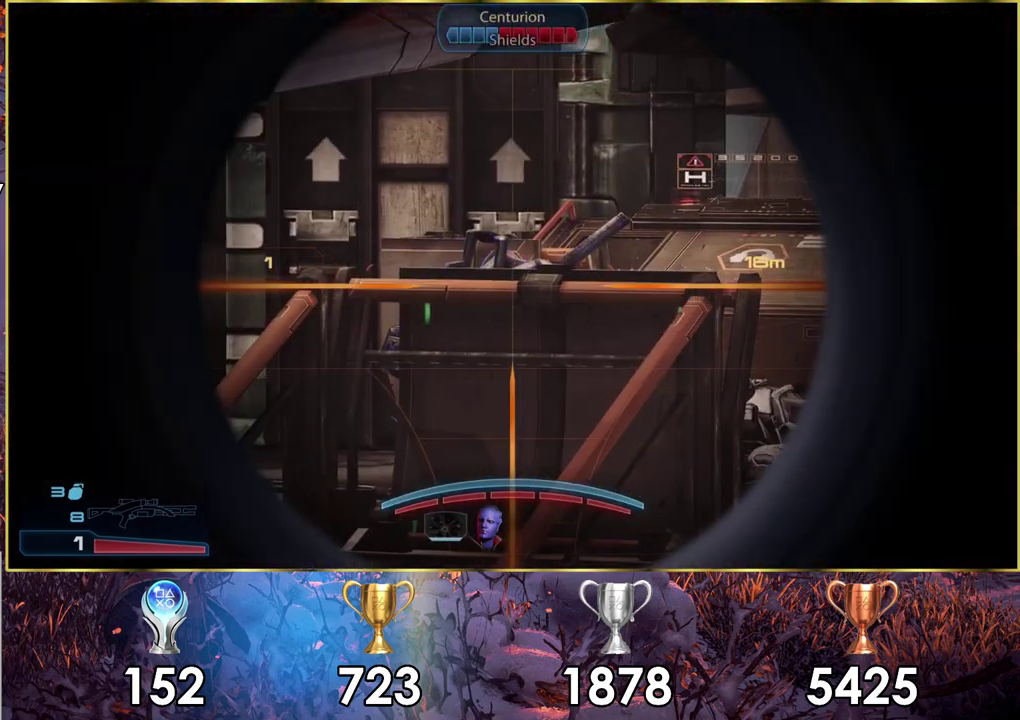
{"dt_ms": 600, "buttons": ["L2"], "left_stick": "center", "right_stick": "down-right", "events": [[50, "right_stick", "up-left"], [233, "right_stick", "center"], [550, "right_stick", "down-right"]]}
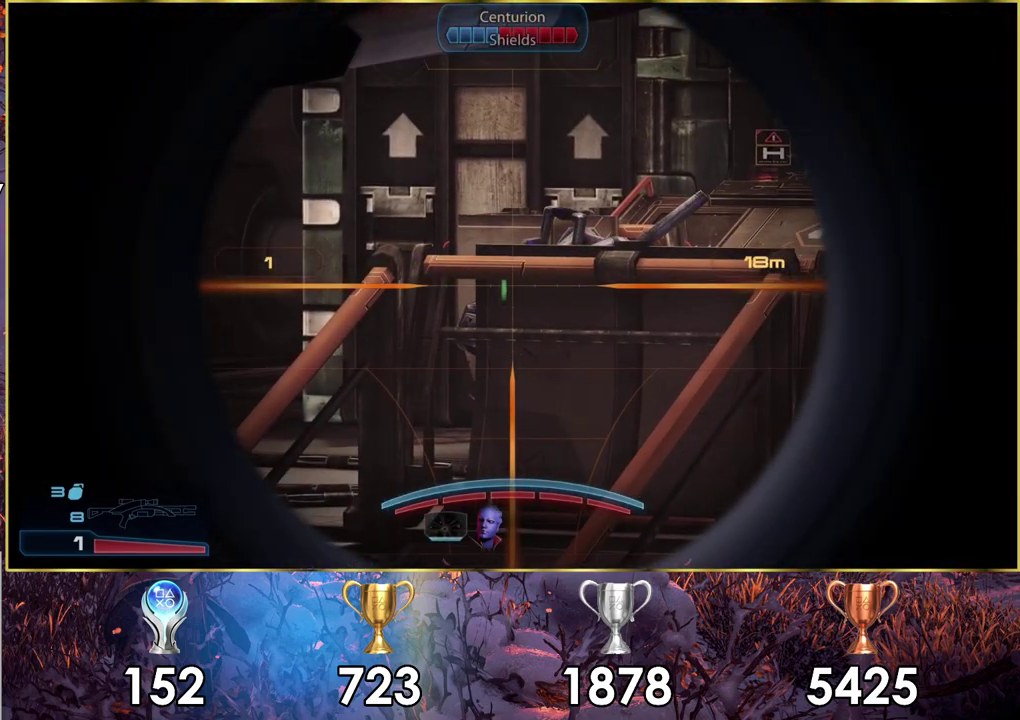
{"dt_ms": 400, "buttons": ["L2"], "left_stick": "center", "right_stick": "center", "events": [[233, "right_stick", "center"]]}
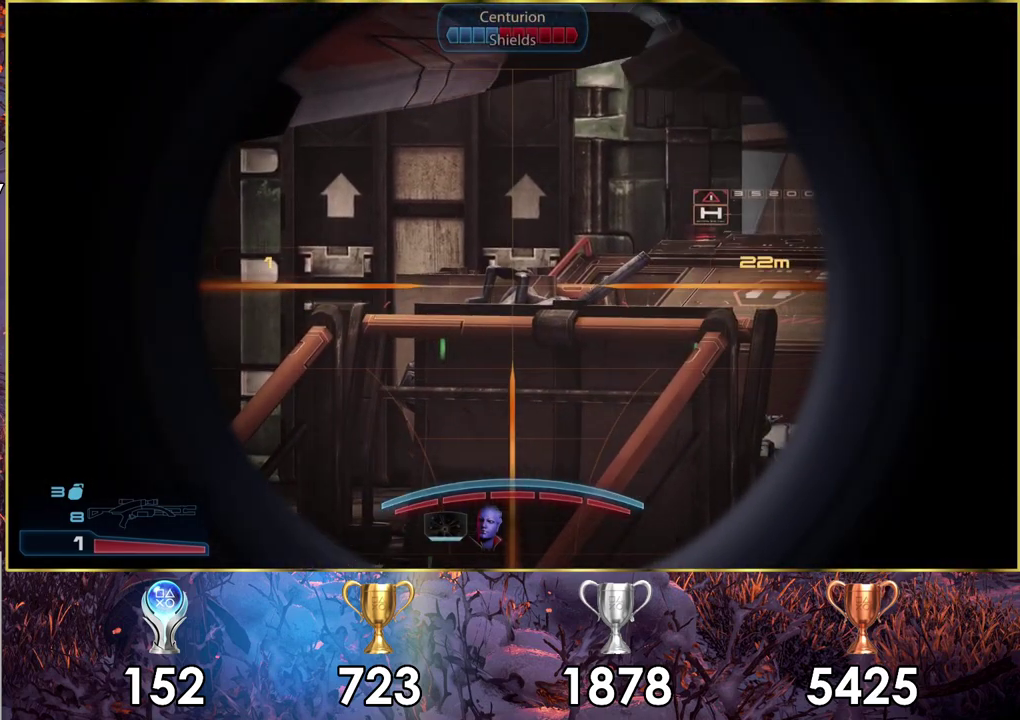
{"dt_ms": 300, "buttons": ["L2", "R2"], "left_stick": "center", "right_stick": "center", "events": [[250, "R2", "down"]]}
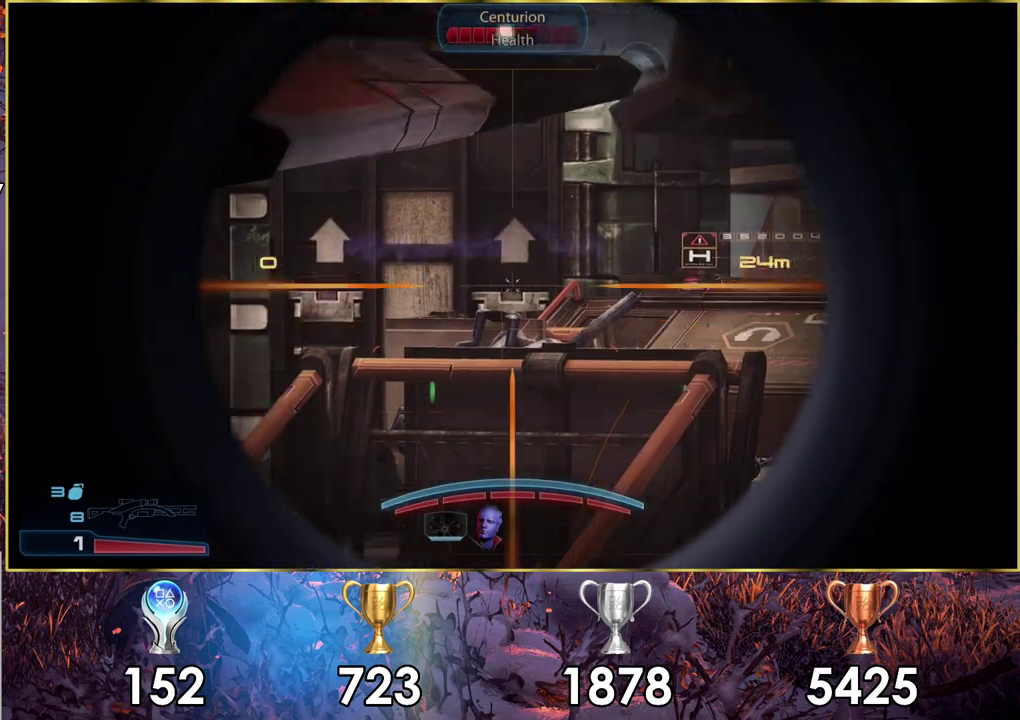
{"dt_ms": 300, "buttons": [], "left_stick": "center", "right_stick": "center", "events": [[67, "R2", "up"], [283, "L2", "up"]]}
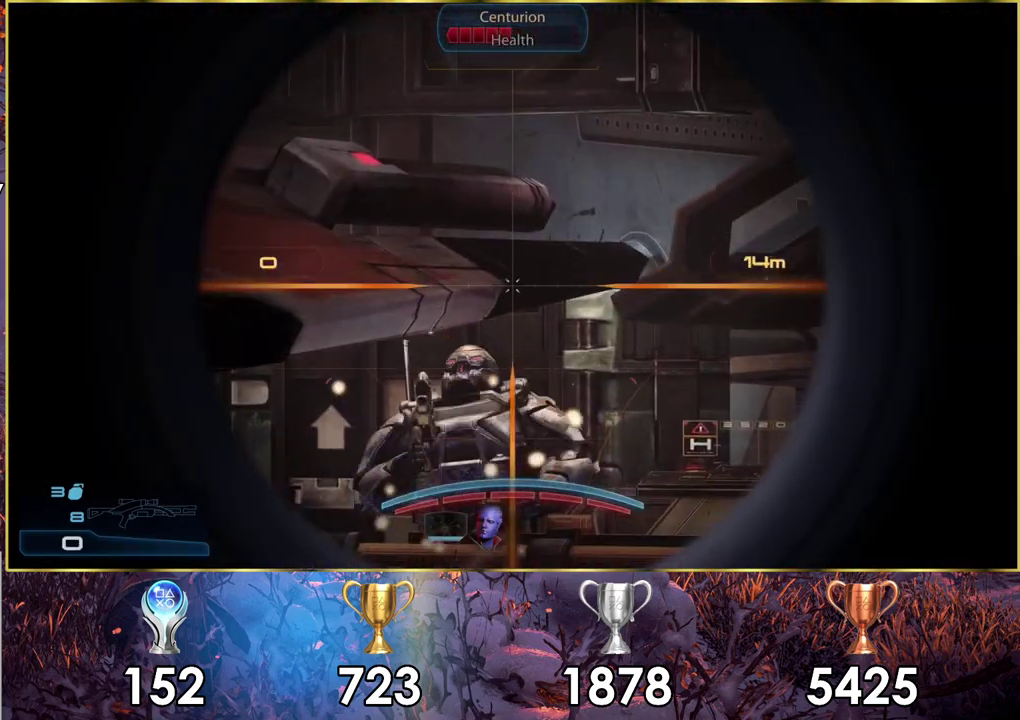
{"dt_ms": 400, "buttons": [], "left_stick": "center", "right_stick": "center", "events": []}
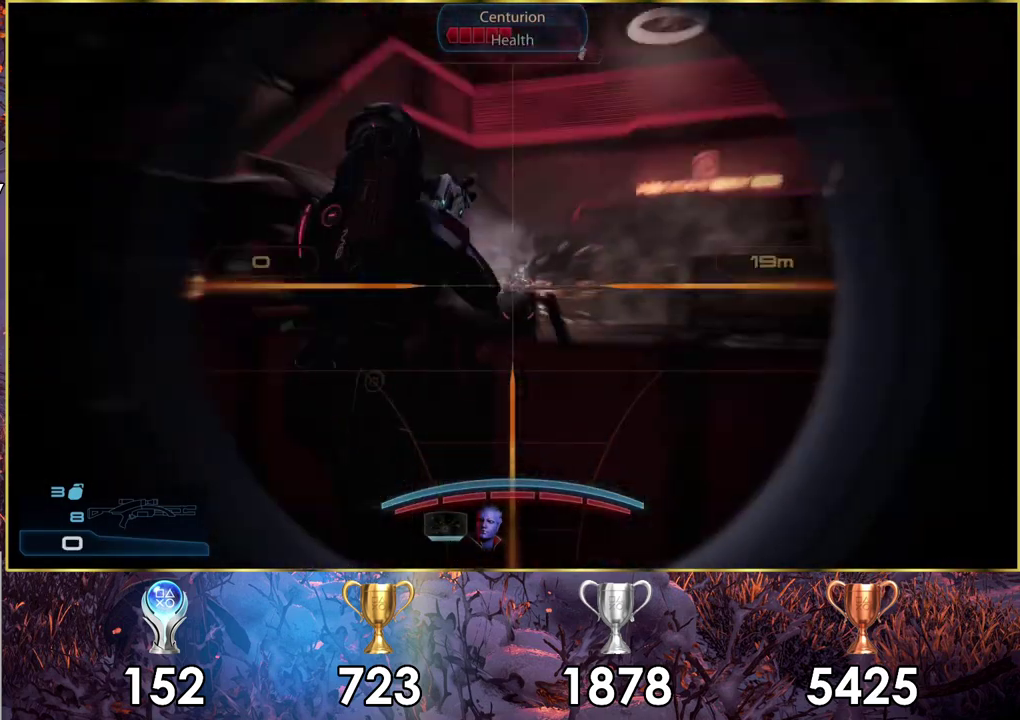
{"dt_ms": 500, "buttons": [], "left_stick": "center", "right_stick": "down-right"}
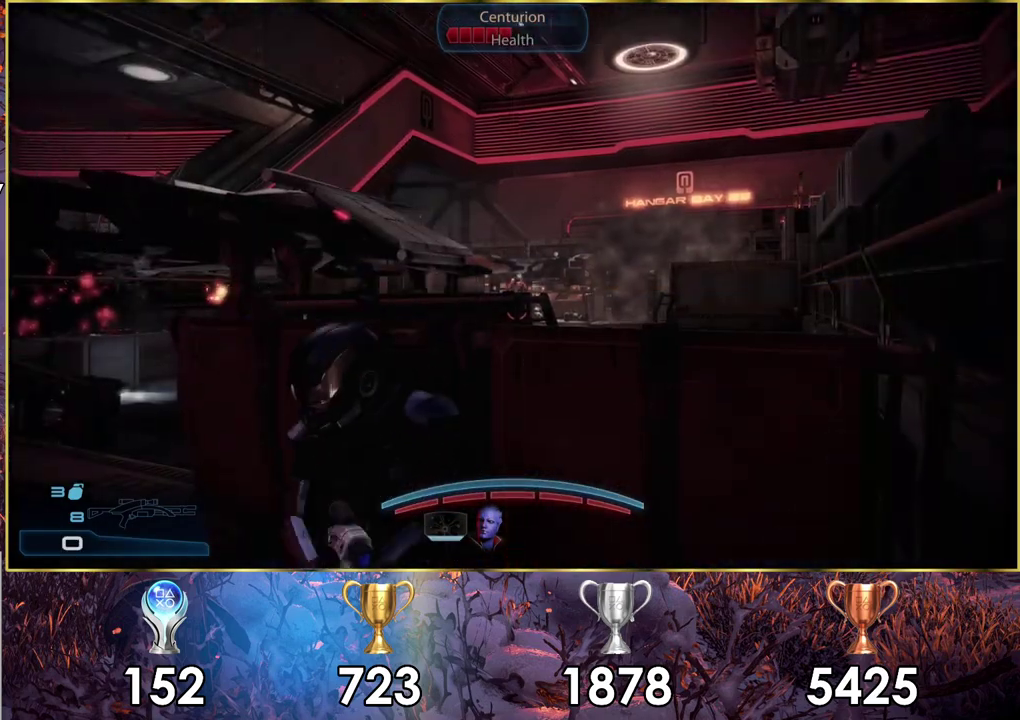
{"dt_ms": 500, "buttons": [], "left_stick": "center", "right_stick": "center"}
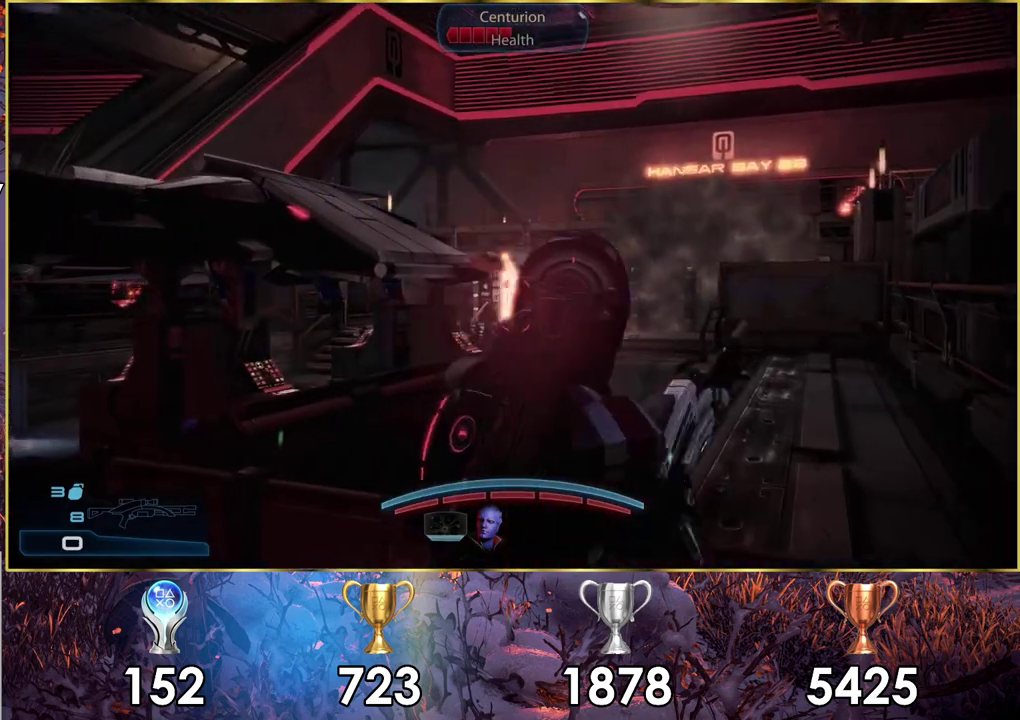
{"dt_ms": 500, "buttons": [], "left_stick": "center", "right_stick": "center", "events": []}
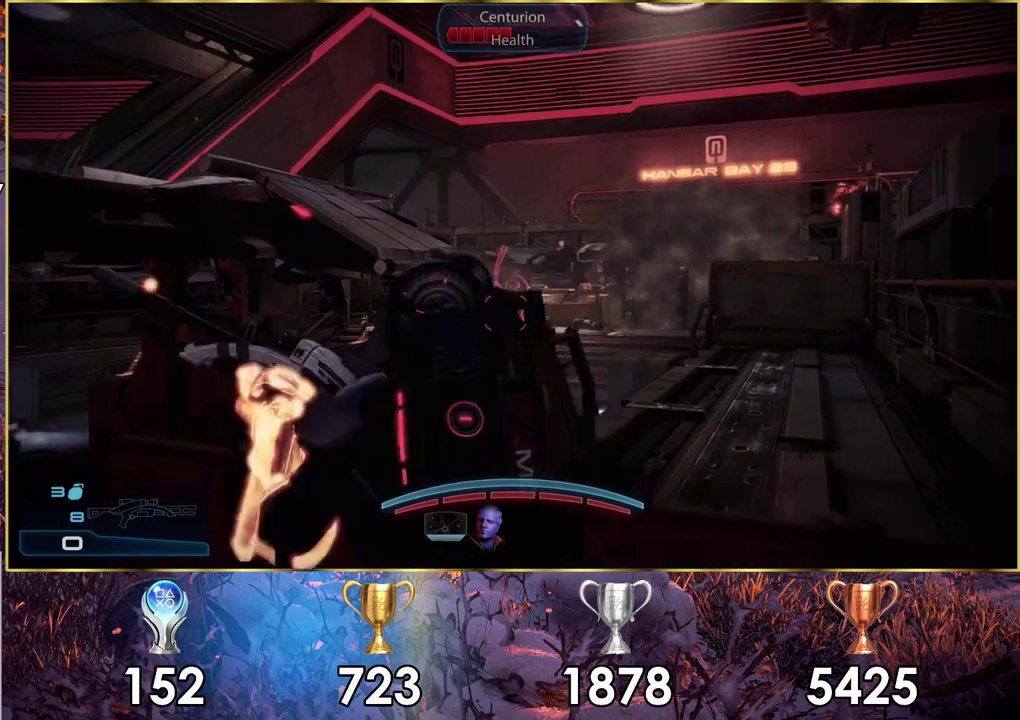
{"dt_ms": 500, "buttons": [], "left_stick": "center", "right_stick": "center", "events": []}
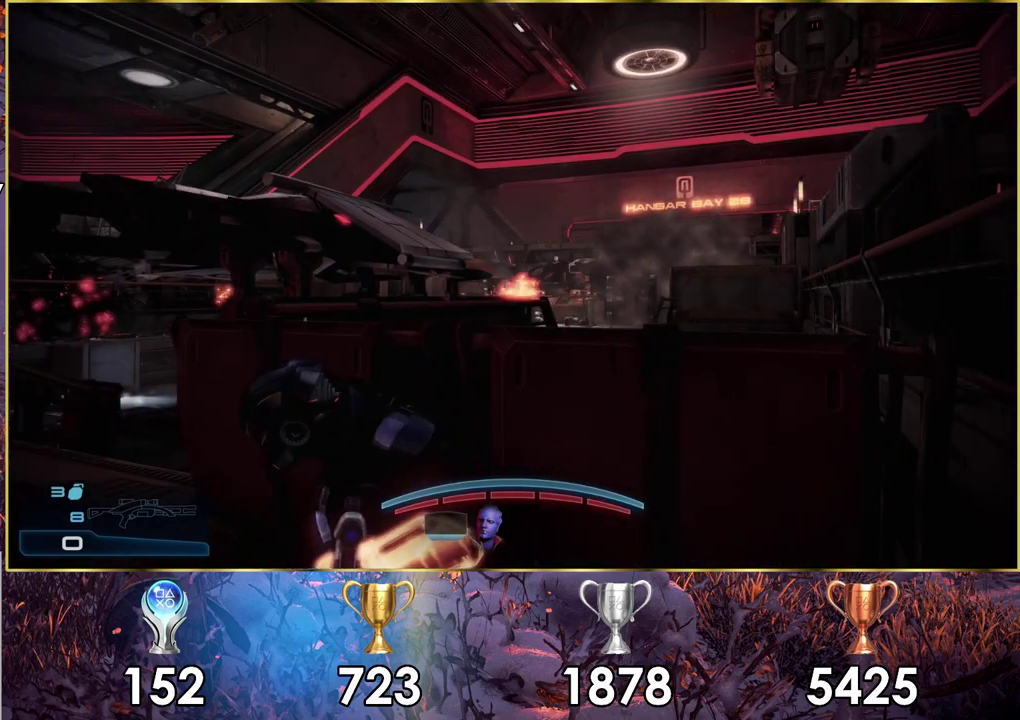
{"dt_ms": 300, "buttons": ["SQUARE"], "left_stick": "center", "right_stick": "center", "events": [[267, "SQUARE", "down"]]}
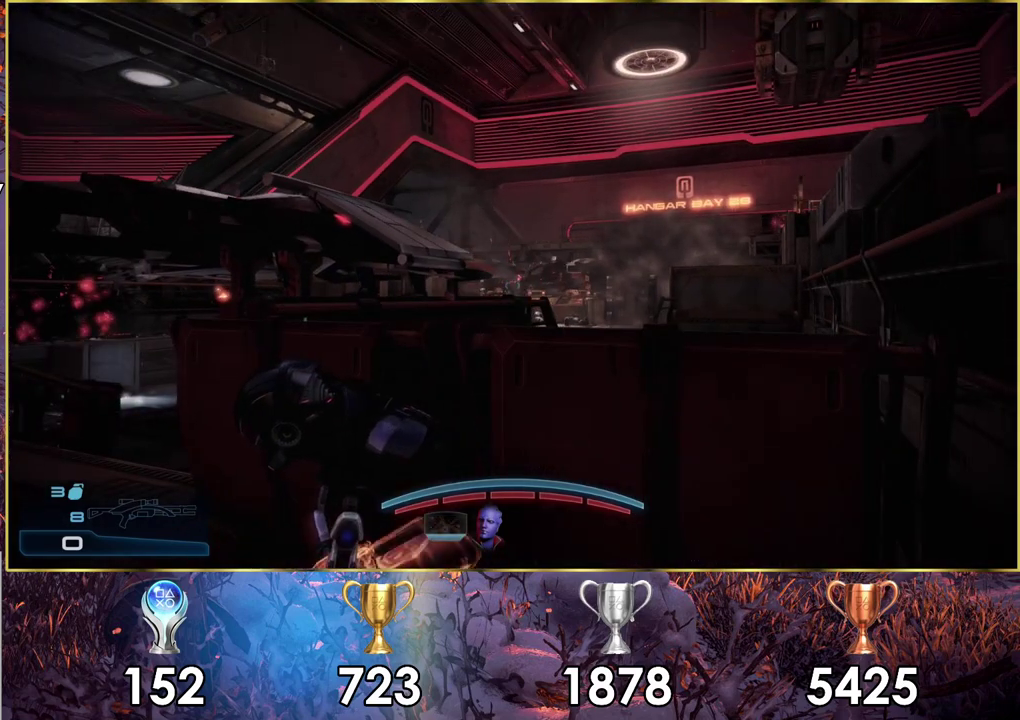
{"dt_ms": 200, "buttons": ["SQUARE"], "left_stick": "center", "right_stick": "center", "events": [[67, "SQUARE", "up"], [150, "SQUARE", "down"]]}
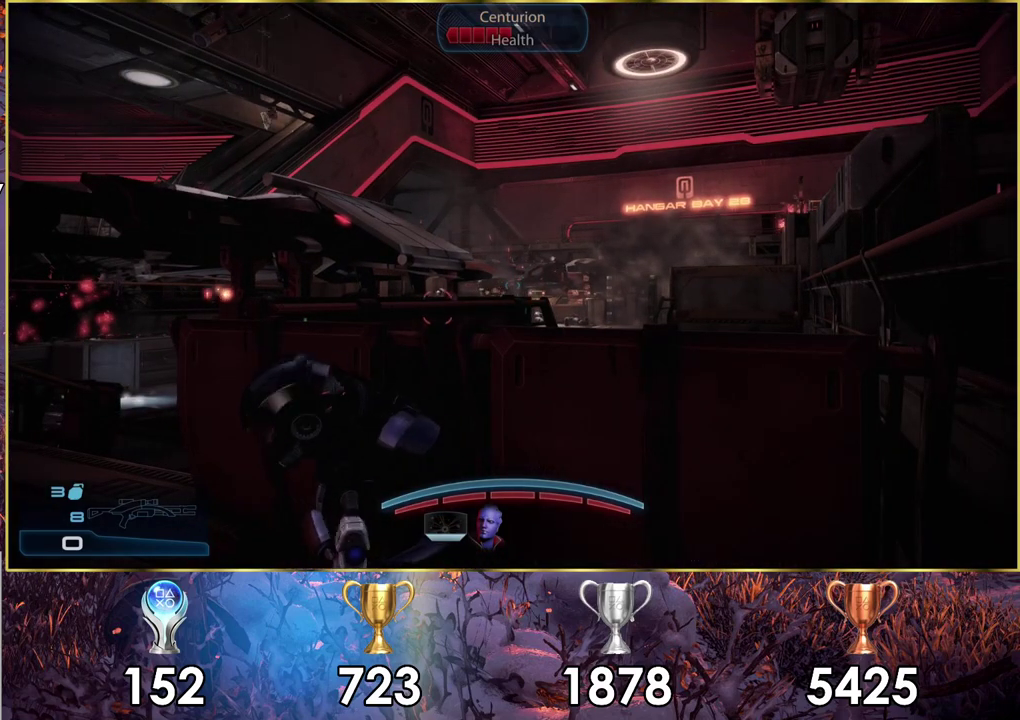
{"dt_ms": 300, "buttons": ["SQUARE"], "left_stick": "center", "right_stick": "center", "events": [[33, "SQUARE", "up"], [133, "SQUARE", "down"], [200, "SQUARE", "up"], [283, "SQUARE", "down"]]}
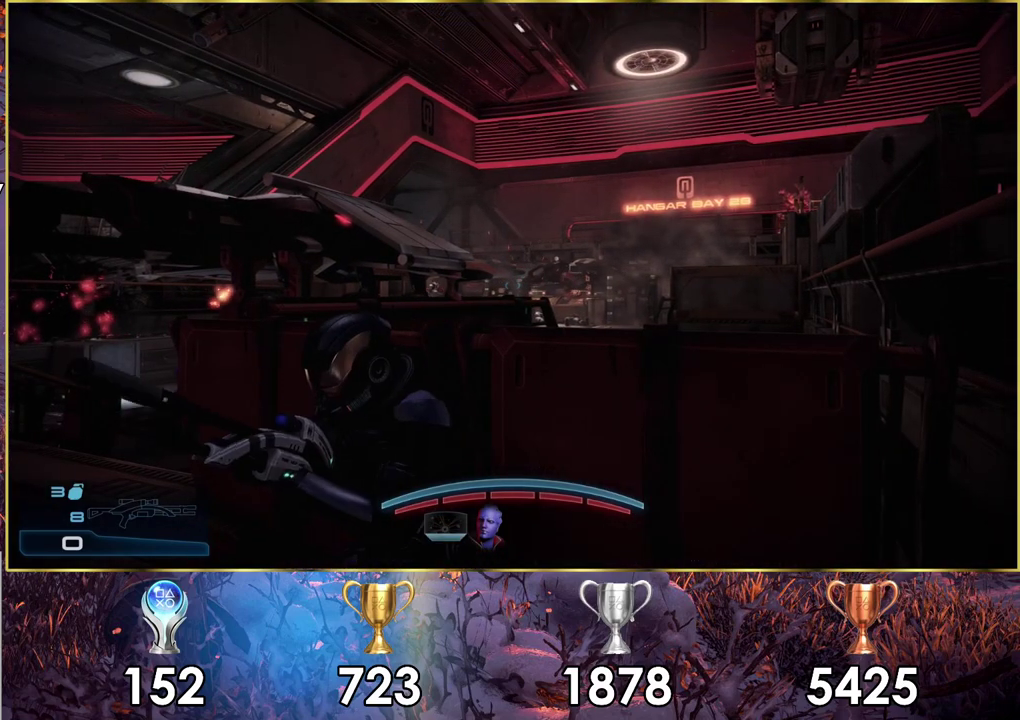
{"dt_ms": 500, "buttons": [], "left_stick": "center", "right_stick": "left", "events": [[67, "SQUARE", "up"], [400, "right_stick", "left"]]}
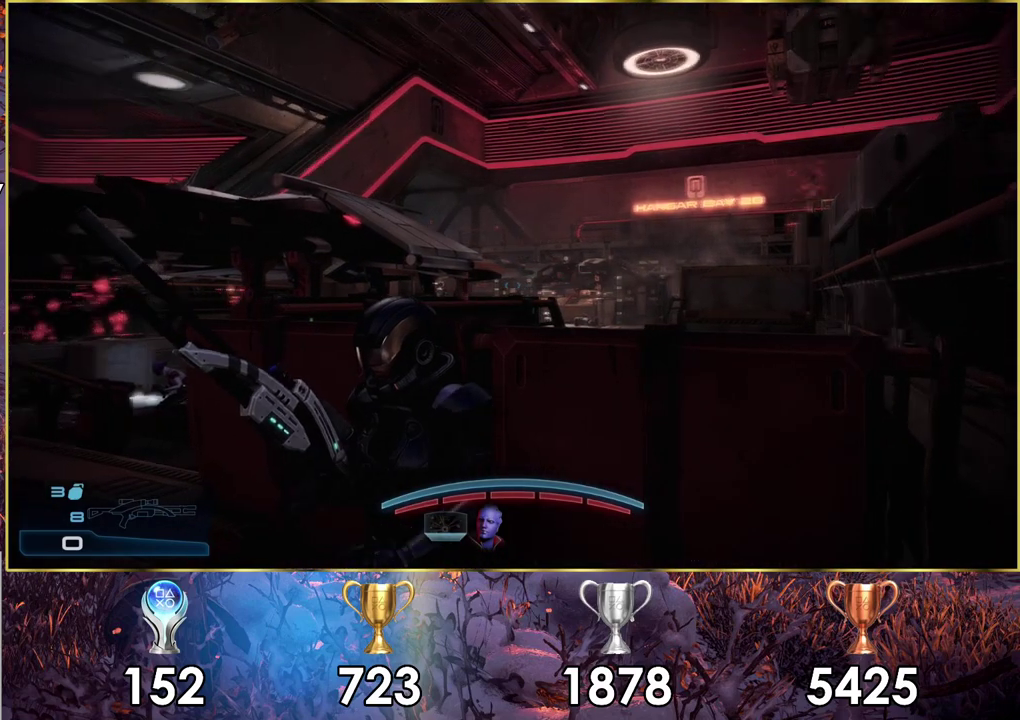
{"dt_ms": 700, "buttons": [], "left_stick": "center", "right_stick": "center", "events": [[100, "right_stick", "up-left"], [150, "right_stick", "center"]]}
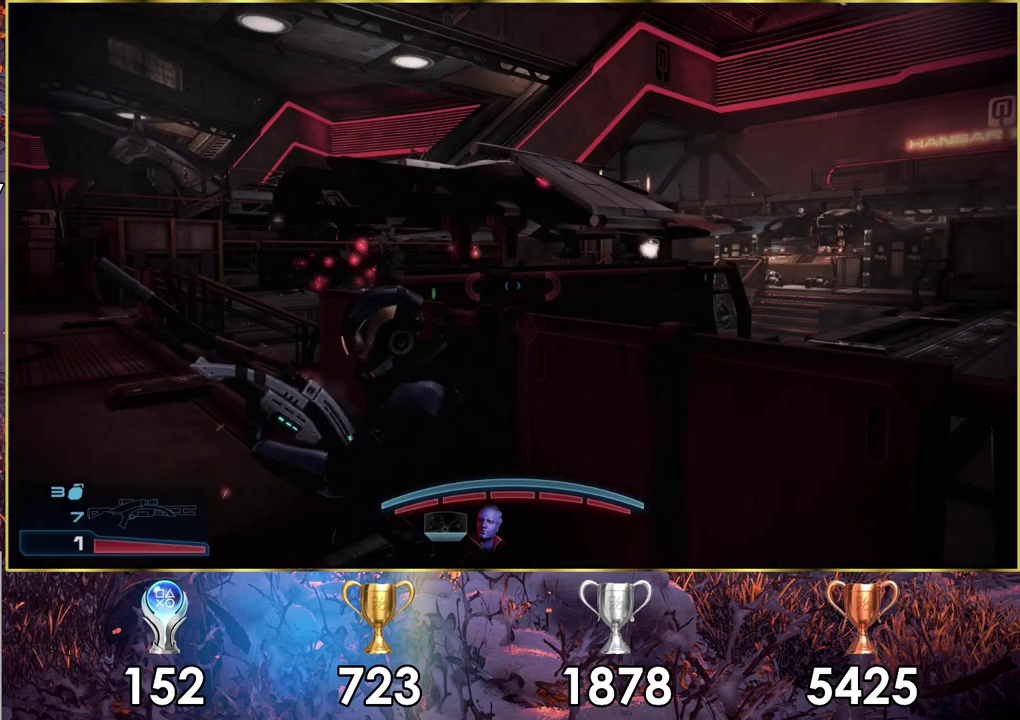
{"dt_ms": 500, "buttons": [], "left_stick": "center", "right_stick": "up-right"}
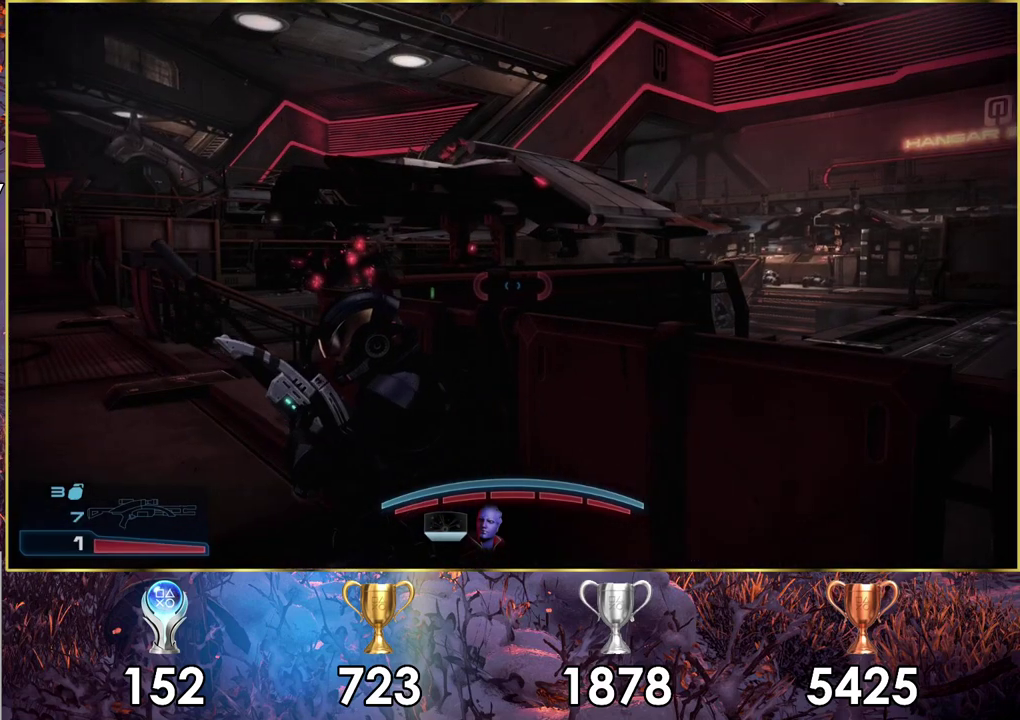
{"dt_ms": 500, "buttons": [], "left_stick": "down", "right_stick": "center"}
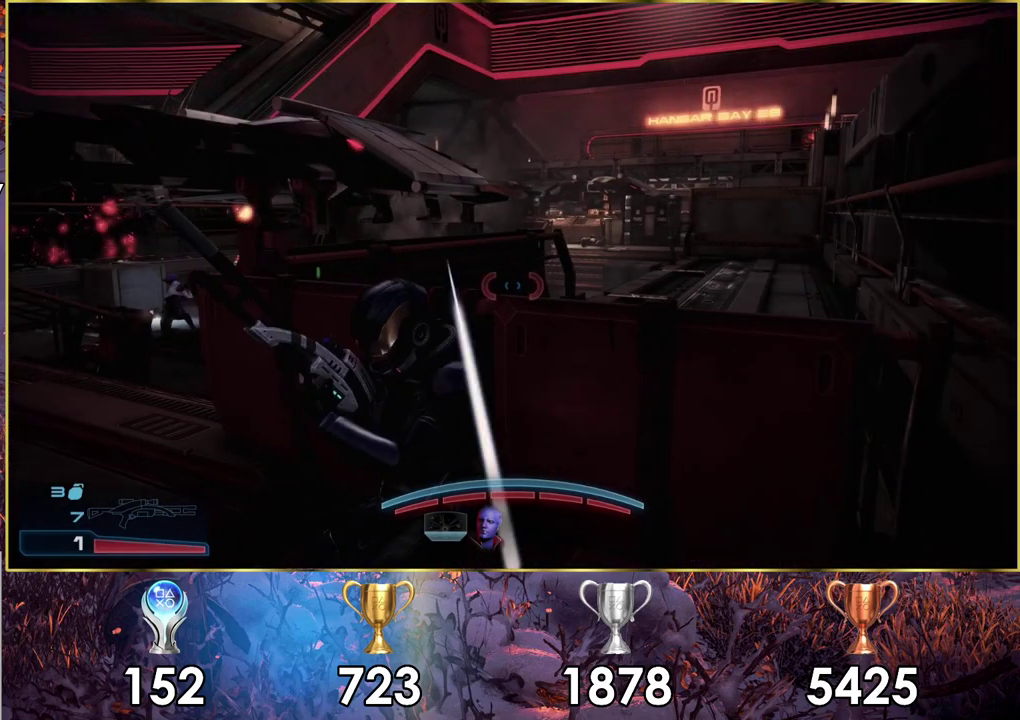
{"dt_ms": 100, "buttons": [], "left_stick": "down-left", "right_stick": "center", "events": [[50, "left_stick", "down-left"]]}
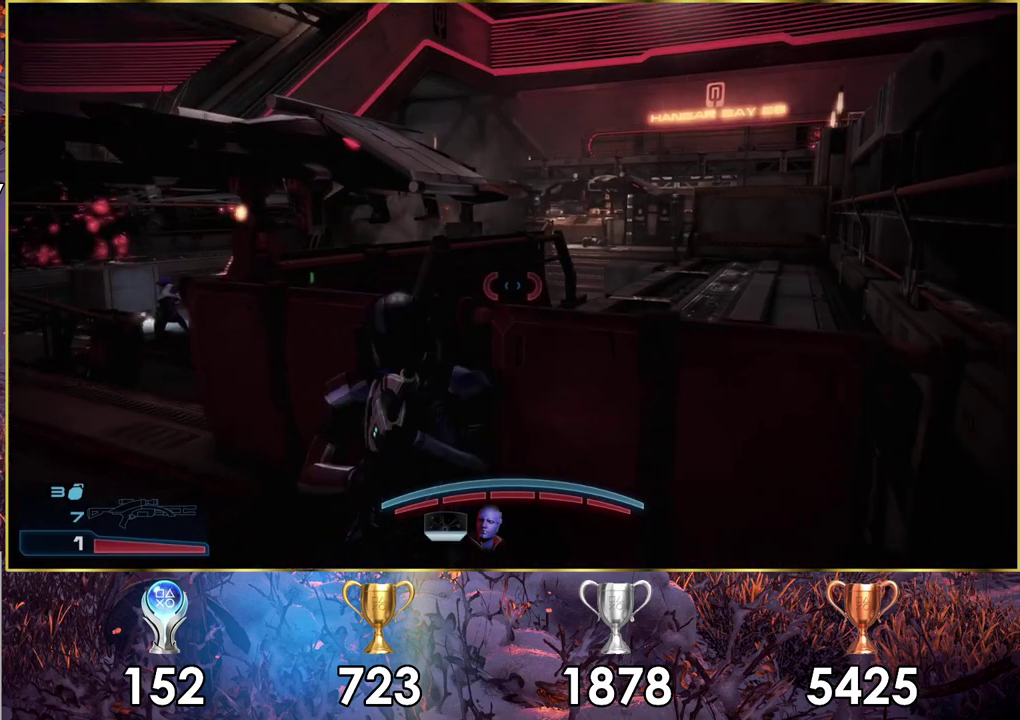
{"dt_ms": 400, "buttons": [], "left_stick": "left", "right_stick": "center", "events": [[17, "left_stick", "up-right"], [100, "left_stick", "left"]]}